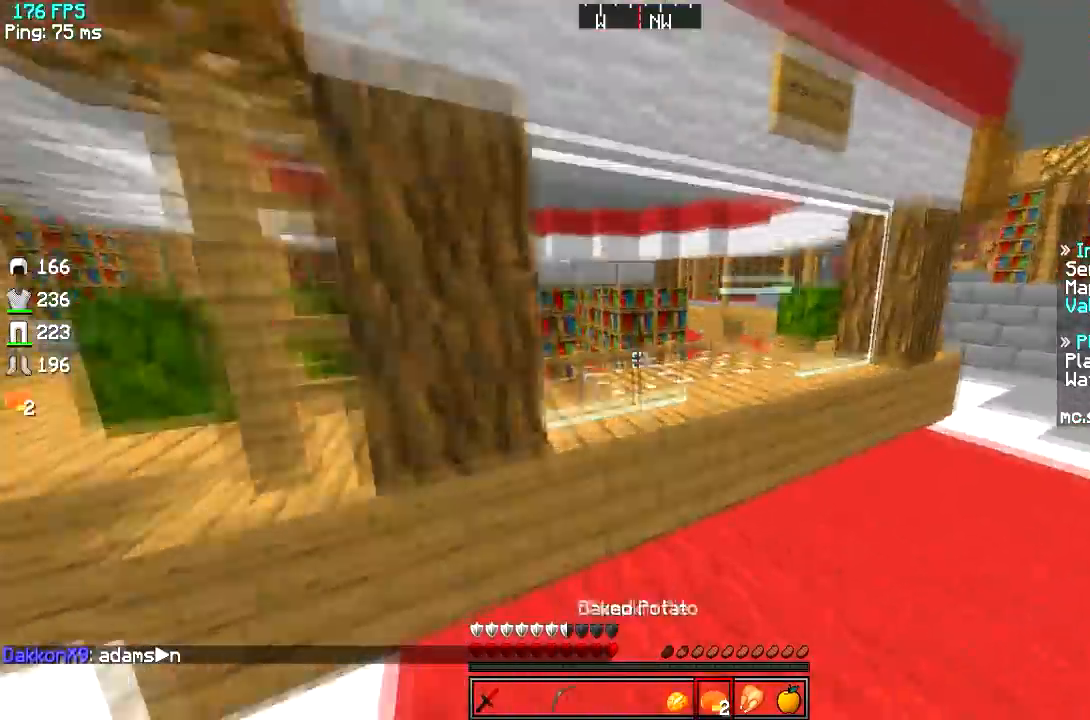
Gameplay with keyboard; each line is a JSON object with the keys held at the frame after it. "events" lists presses ("down") and releases ("up") of "a", "d", "s" and "w" between this image and that frame as [ms after this image, input, new state], when the widget could be followed in between. No other keys are recorded. Mouse input is not recorded.
{"keys": ["d", "w"], "events": [[167, "d", "up"], [267, "a", "down"], [451, "d", "down"], [501, "a", "up"]]}
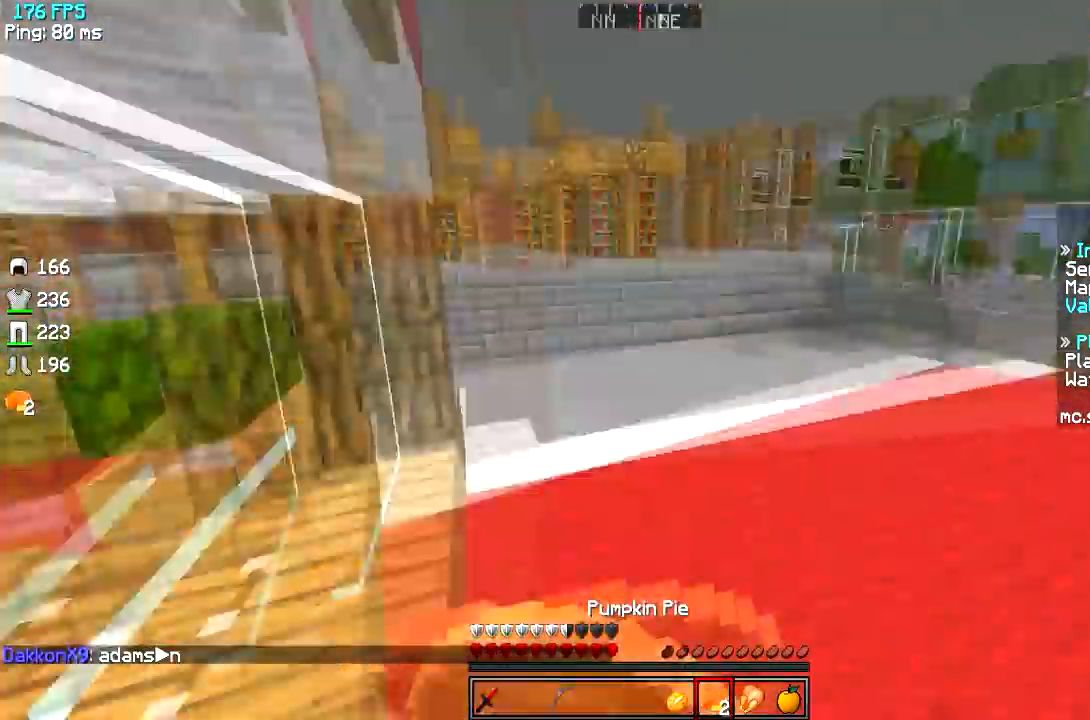
{"keys": ["a", "w"], "events": [[133, "d", "up"], [334, "a", "down"]]}
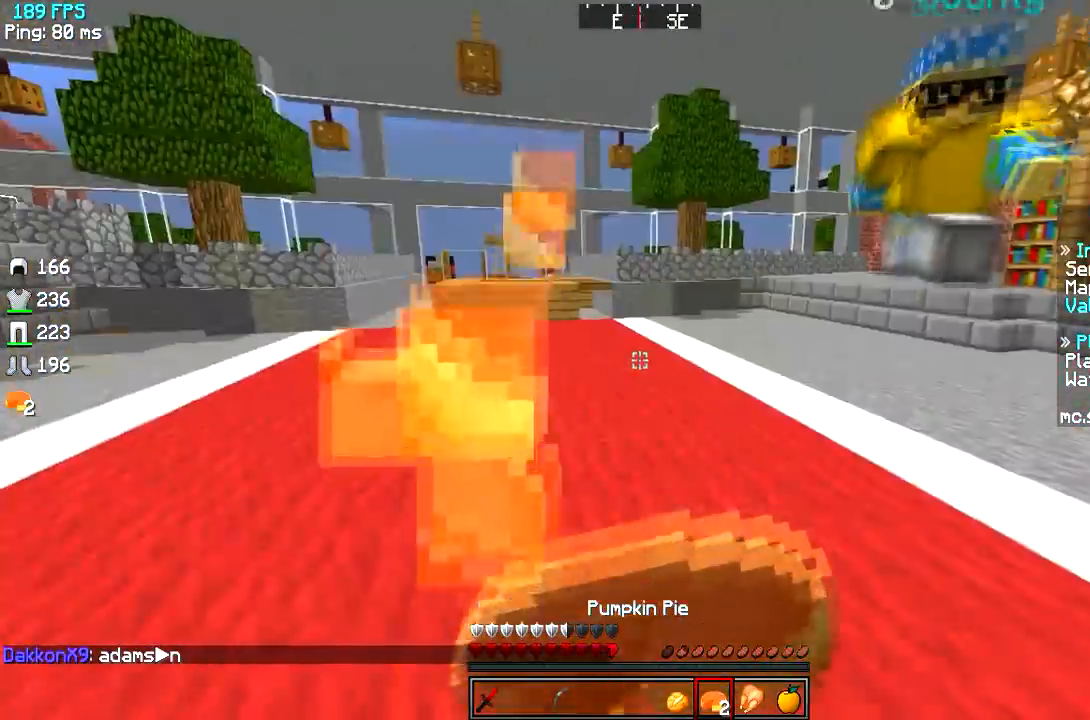
{"keys": ["a", "w"], "events": []}
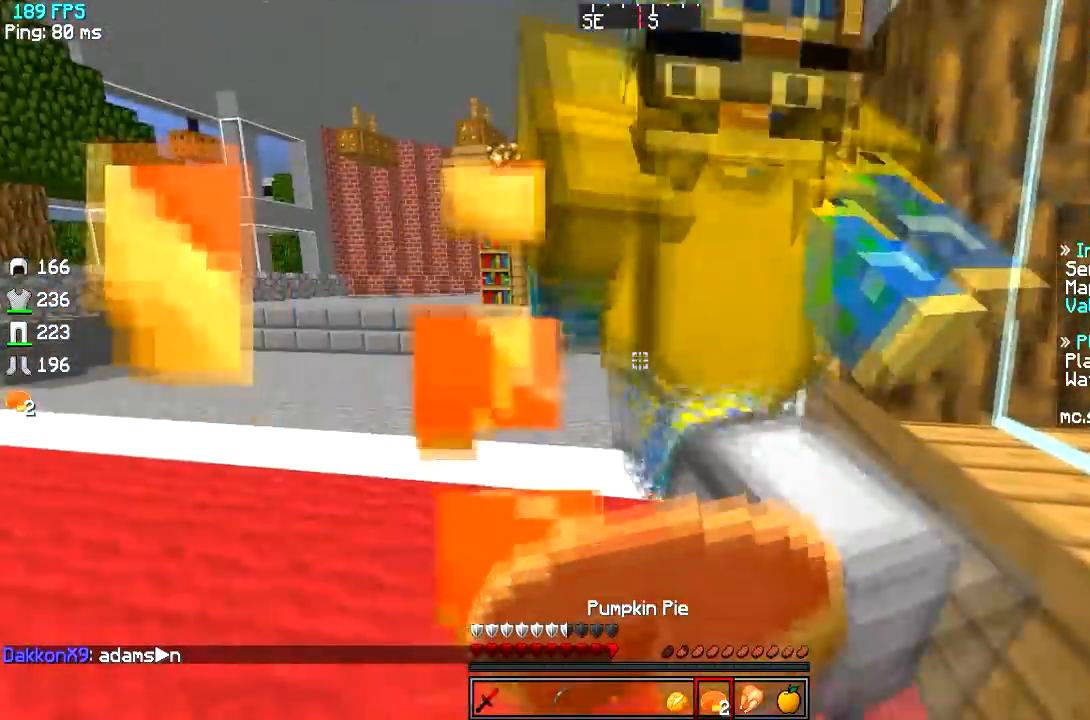
{"keys": ["a", "s"], "events": [[250, "w", "up"], [367, "s", "down"]]}
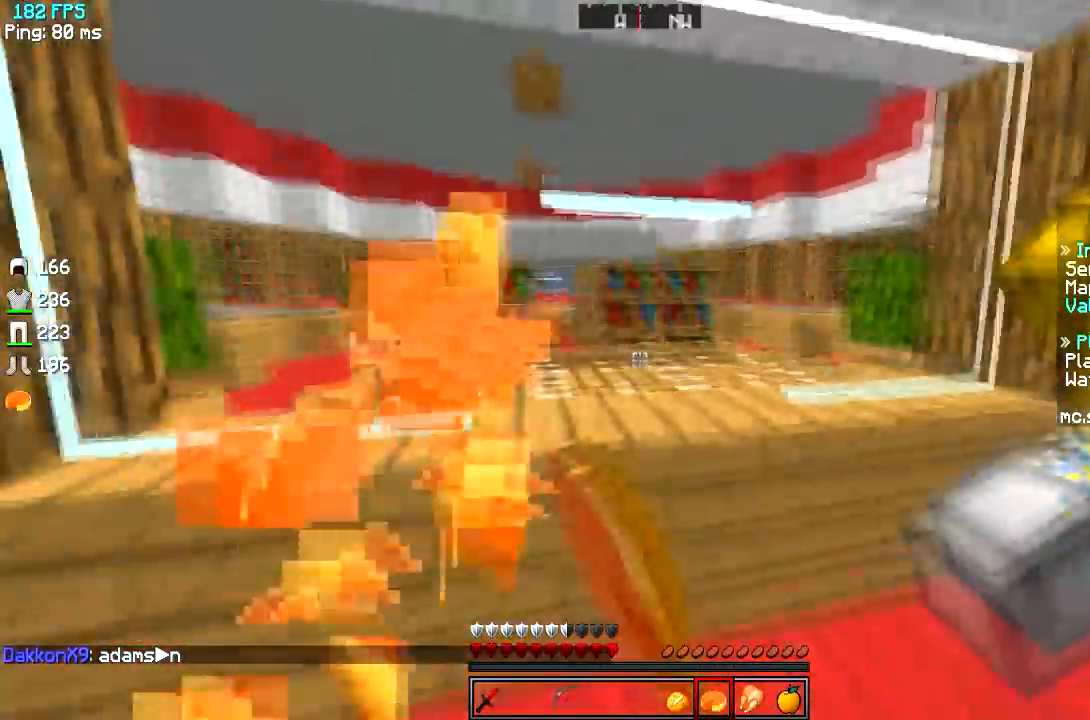
{"keys": ["w"]}
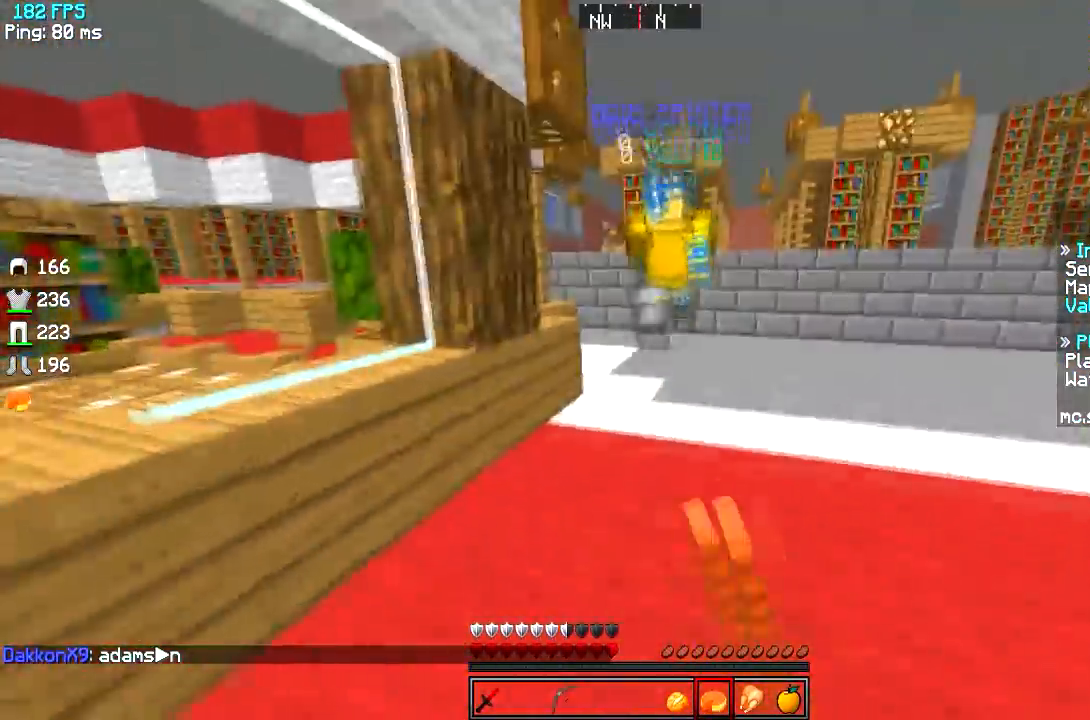
{"keys": ["w"], "events": []}
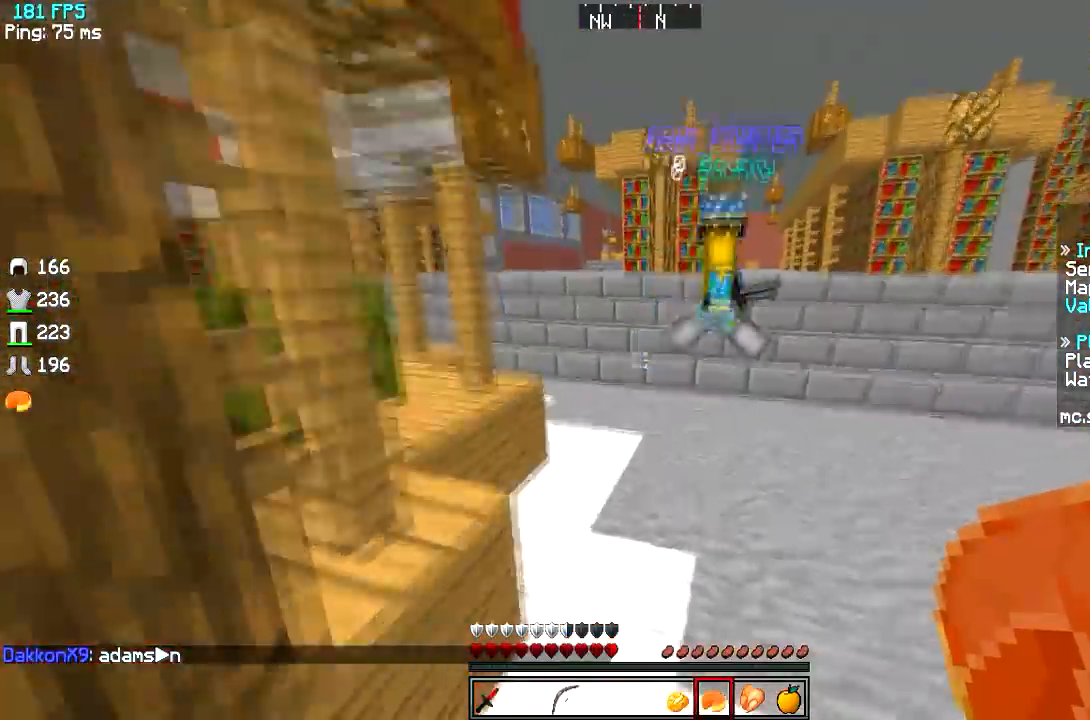
{"keys": ["w"], "events": []}
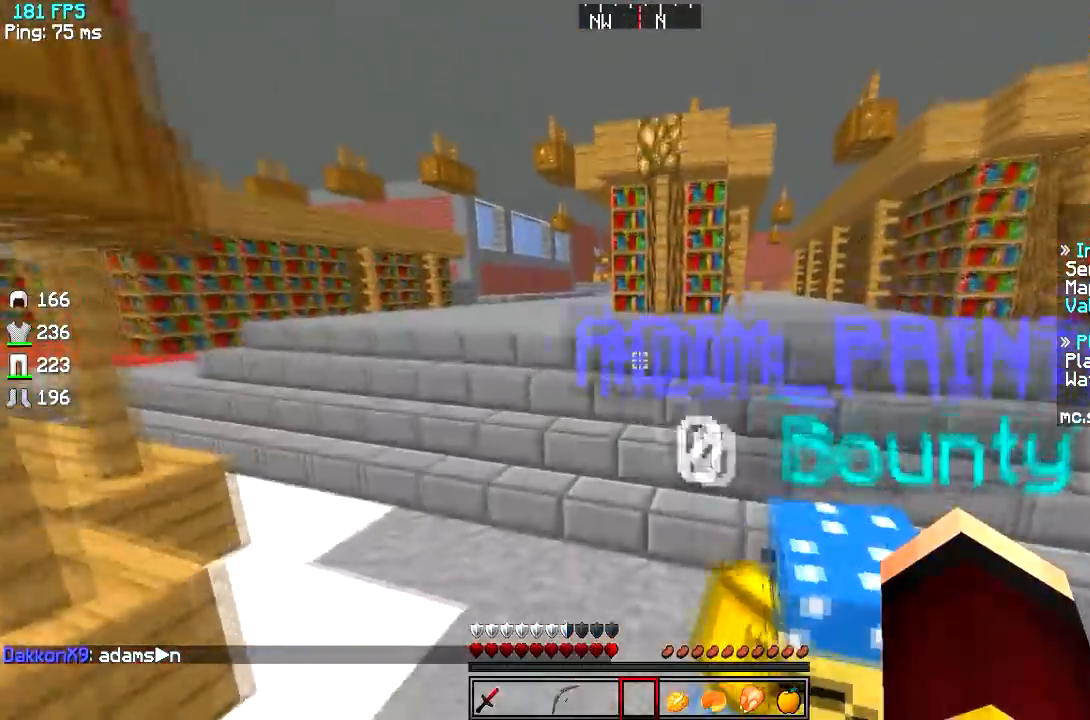
{"keys": ["w"], "events": []}
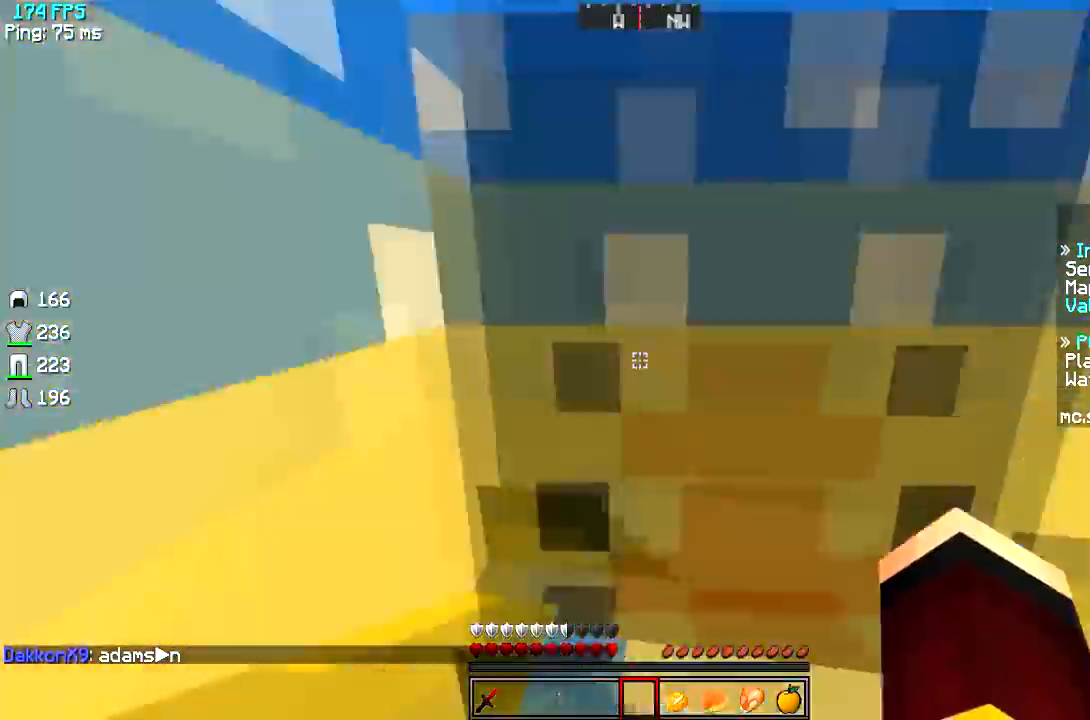
{"keys": ["w"], "events": []}
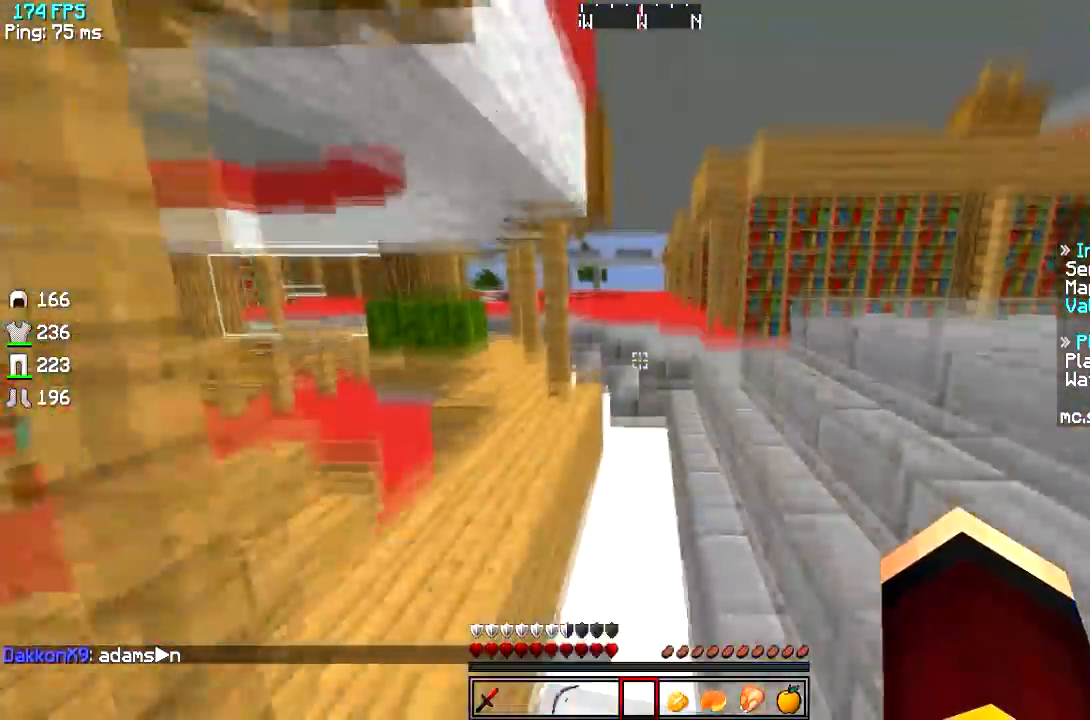
{"keys": ["w"], "events": []}
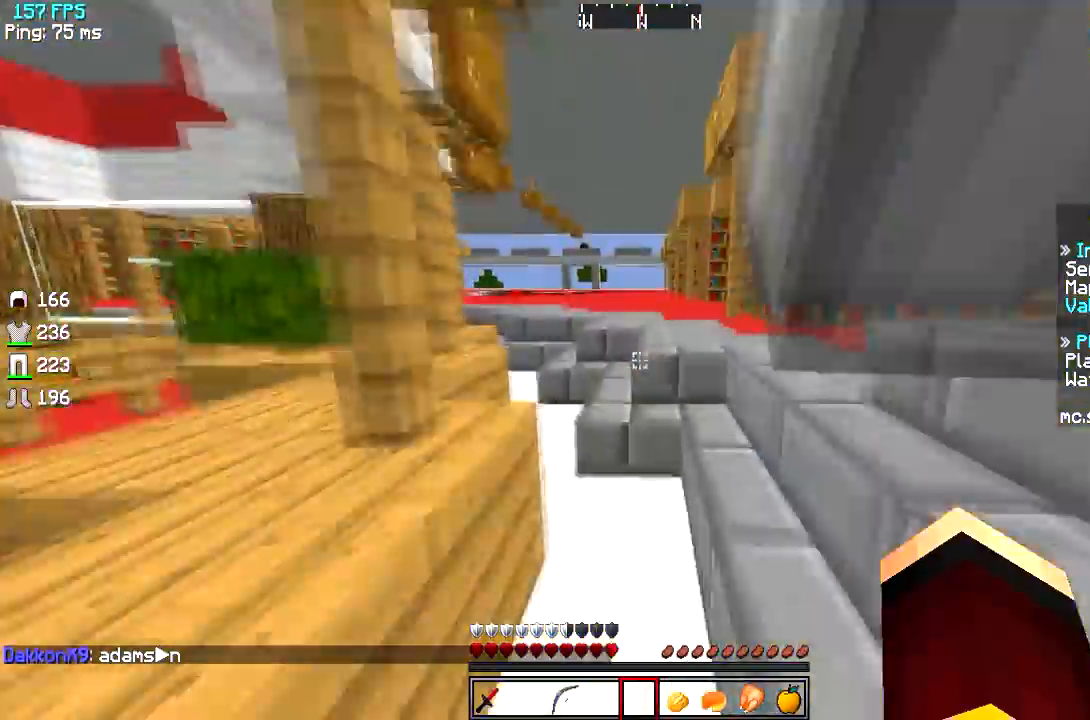
{"keys": ["w"], "events": []}
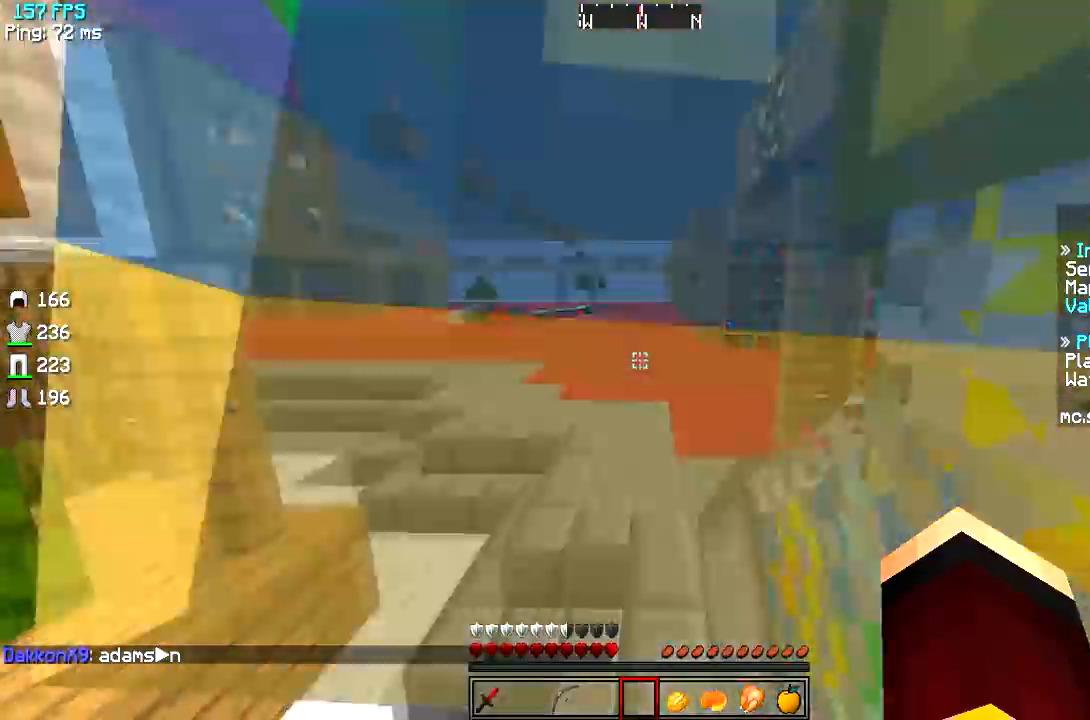
{"keys": ["w"], "events": [[301, "a", "down"], [451, "a", "up"]]}
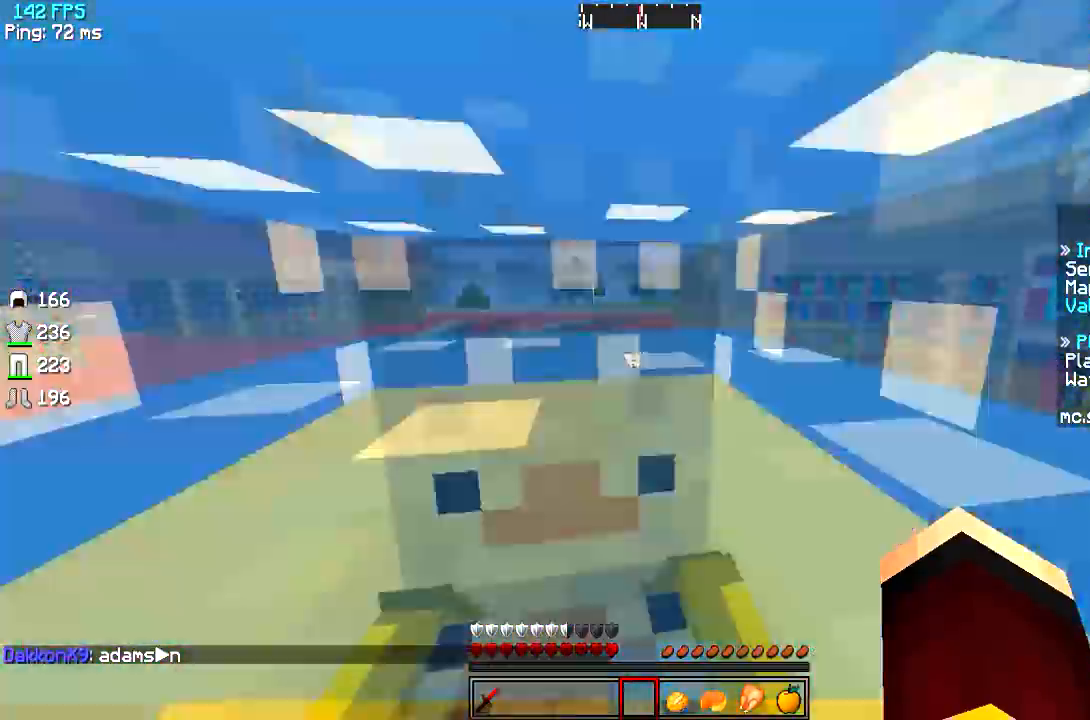
{"keys": ["w"], "events": [[200, "a", "down"], [367, "a", "up"]]}
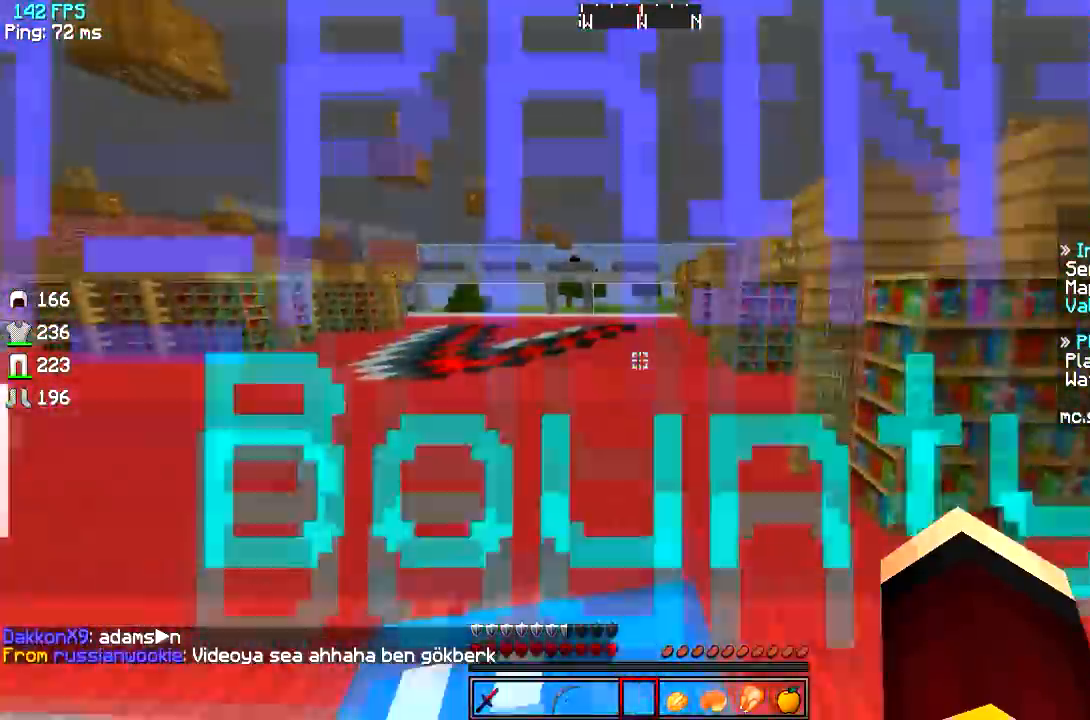
{"keys": ["a", "w"], "events": [[184, "a", "down"], [434, "a", "up"], [484, "a", "down"]]}
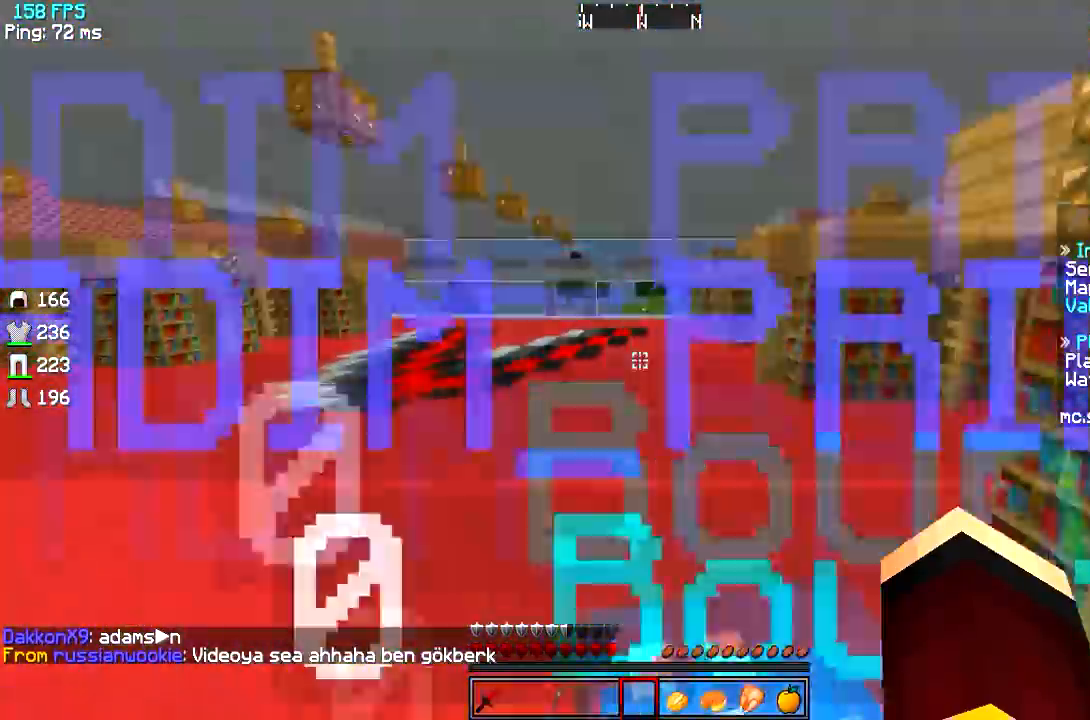
{"keys": ["w"], "events": [[434, "a", "up"]]}
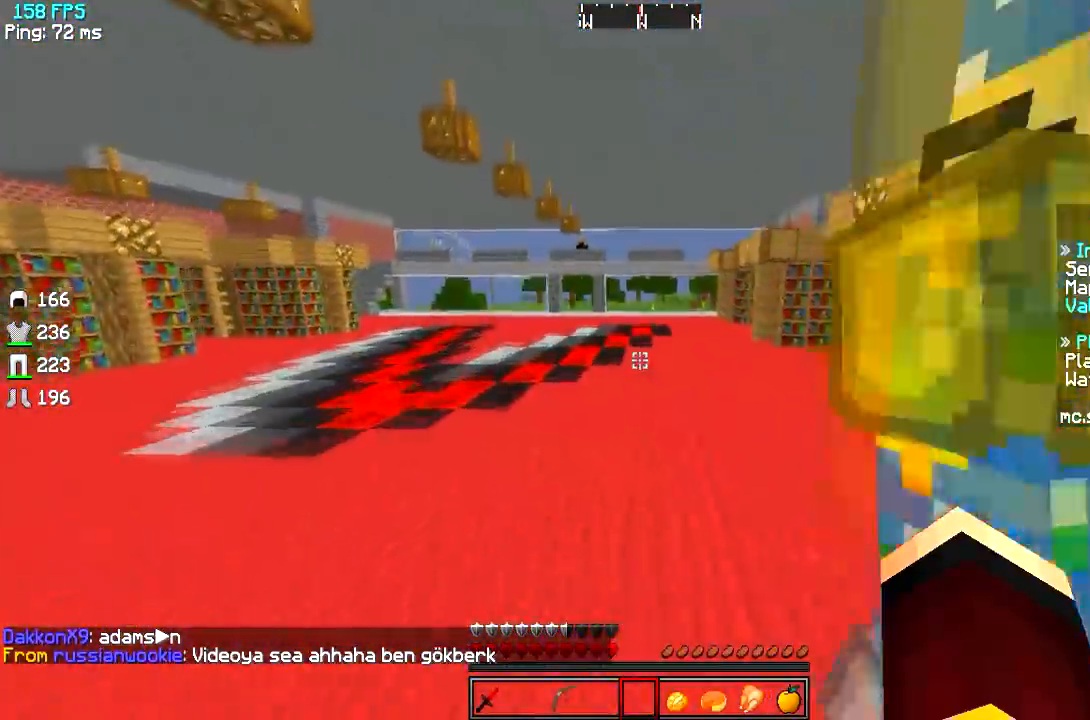
{"keys": ["a", "w"], "events": [[134, "a", "down"], [401, "a", "up"], [501, "a", "down"]]}
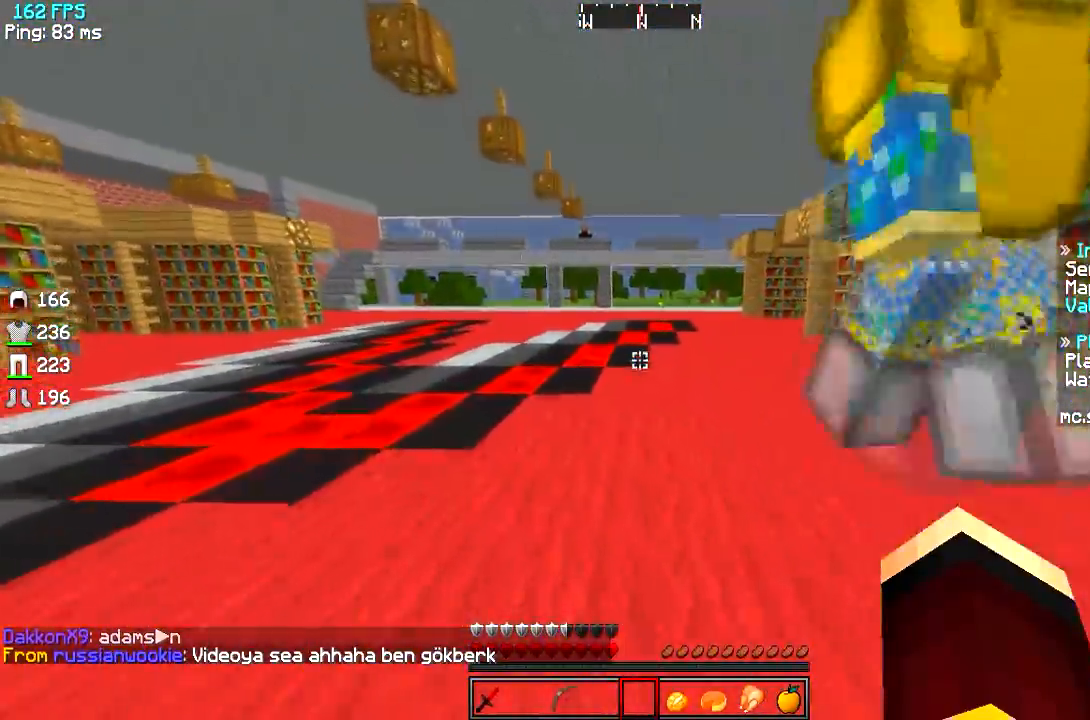
{"keys": ["w"], "events": [[350, "a", "up"]]}
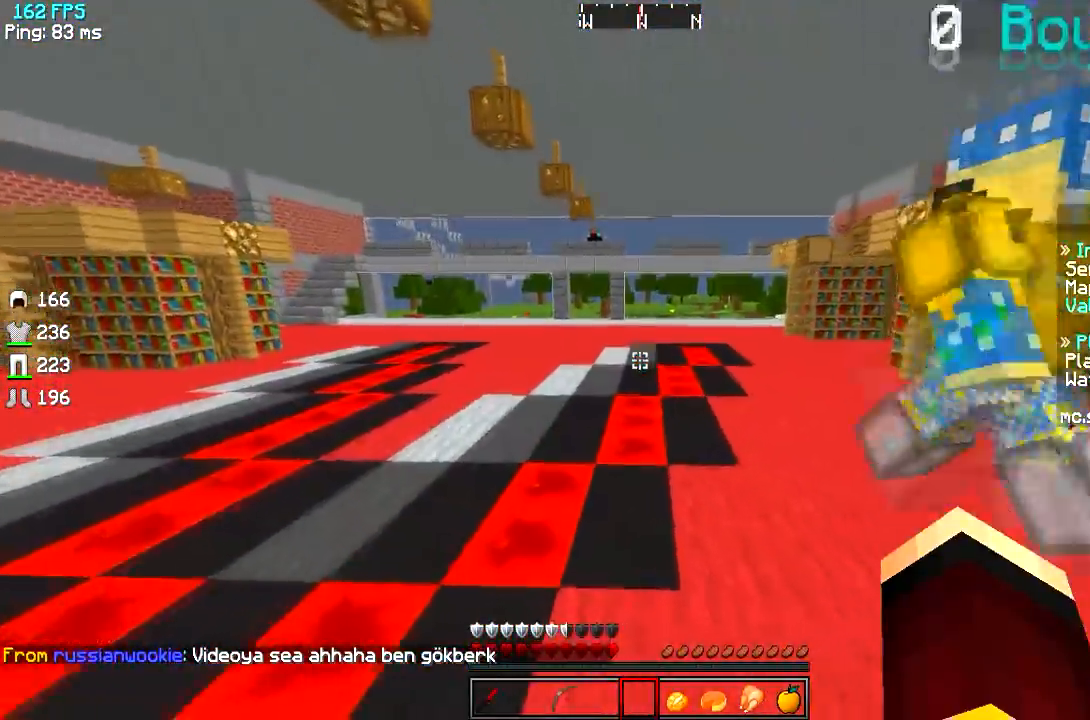
{"keys": ["a", "w"], "events": [[301, "a", "down"]]}
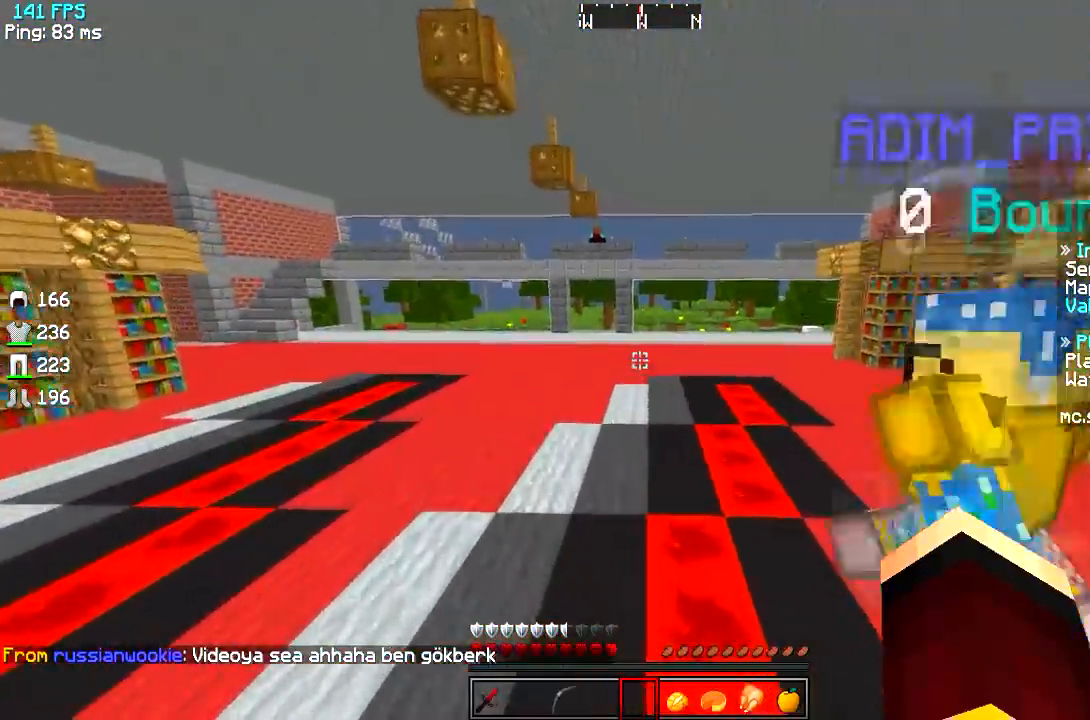
{"keys": ["a", "w"], "events": [[400, "a", "up"], [484, "a", "down"]]}
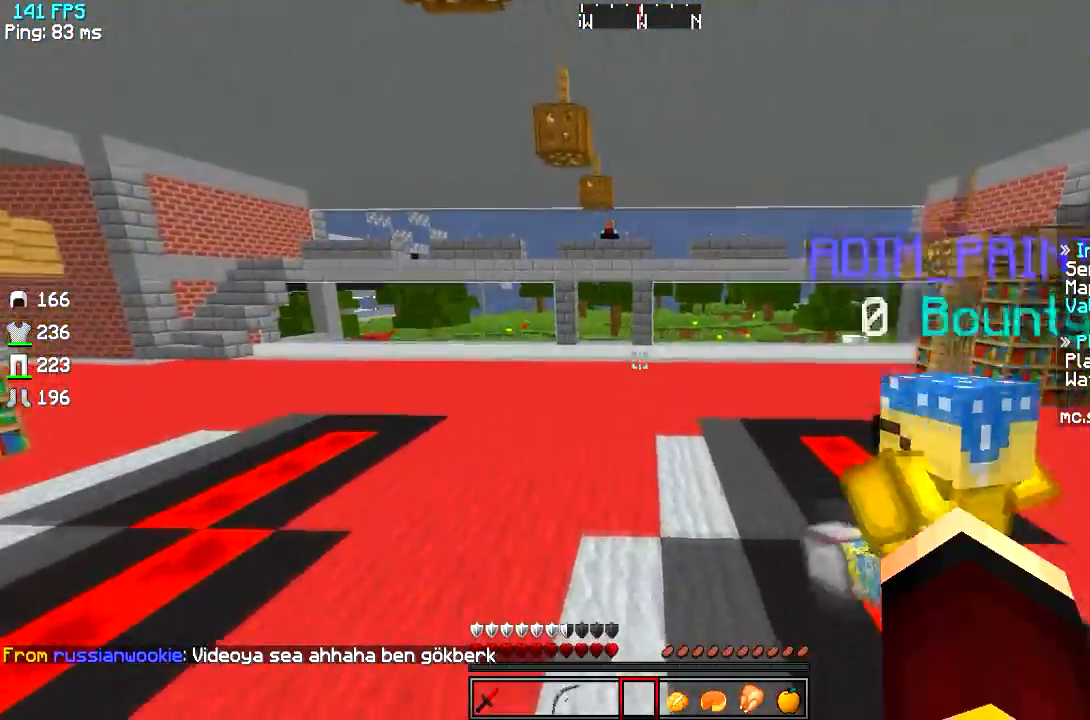
{"keys": ["w"], "events": [[267, "a", "up"]]}
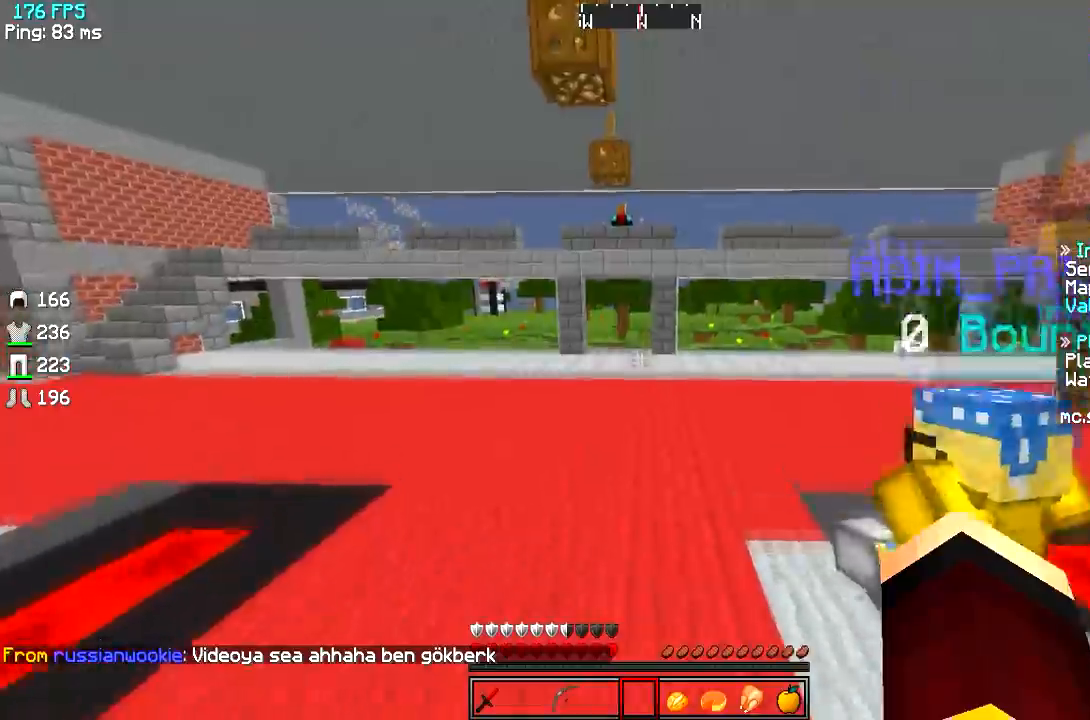
{"keys": ["w"], "events": []}
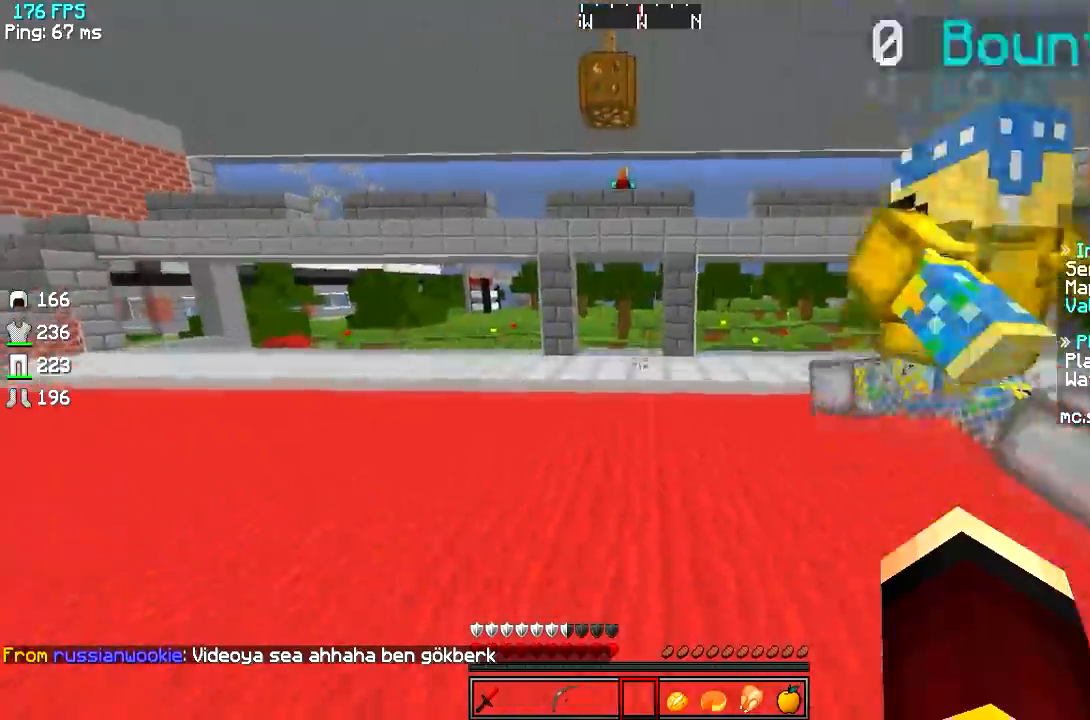
{"keys": ["w"], "events": [[267, "a", "down"], [417, "a", "up"]]}
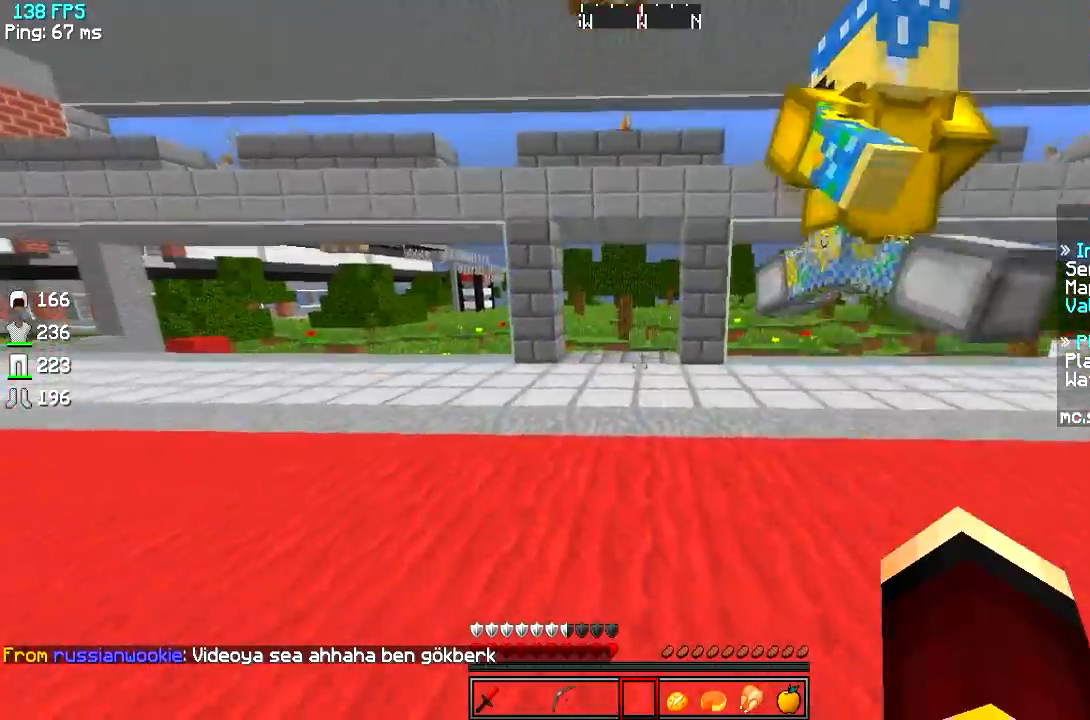
{"keys": ["w"], "events": []}
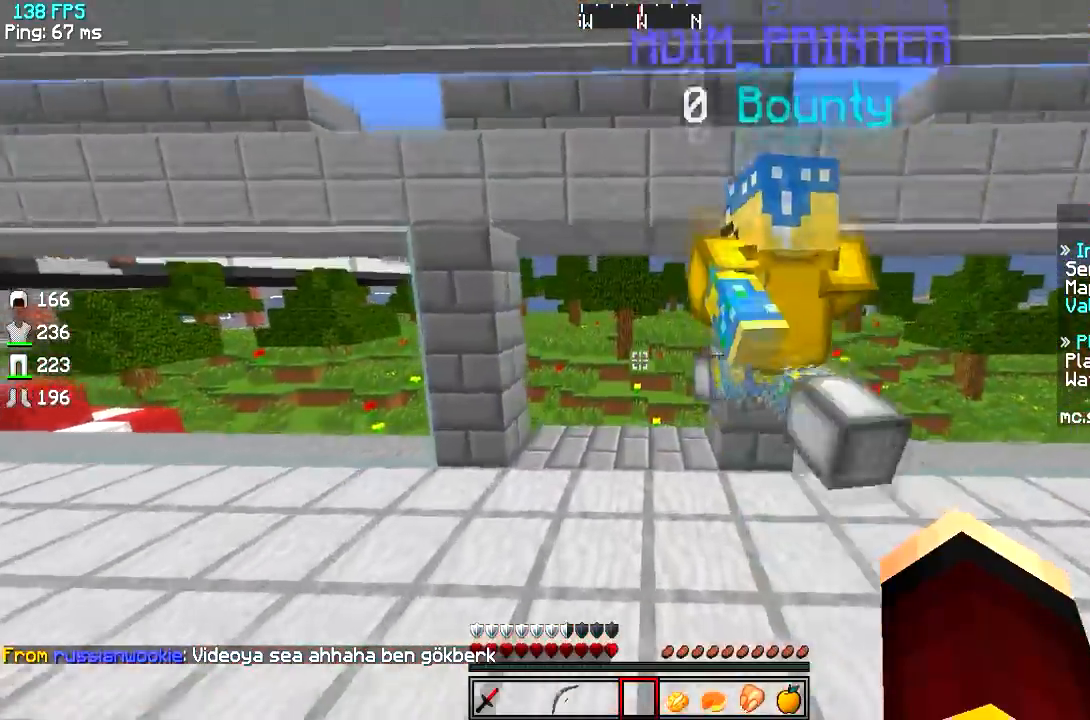
{"keys": ["w"], "events": [[251, "a", "down"], [467, "a", "up"]]}
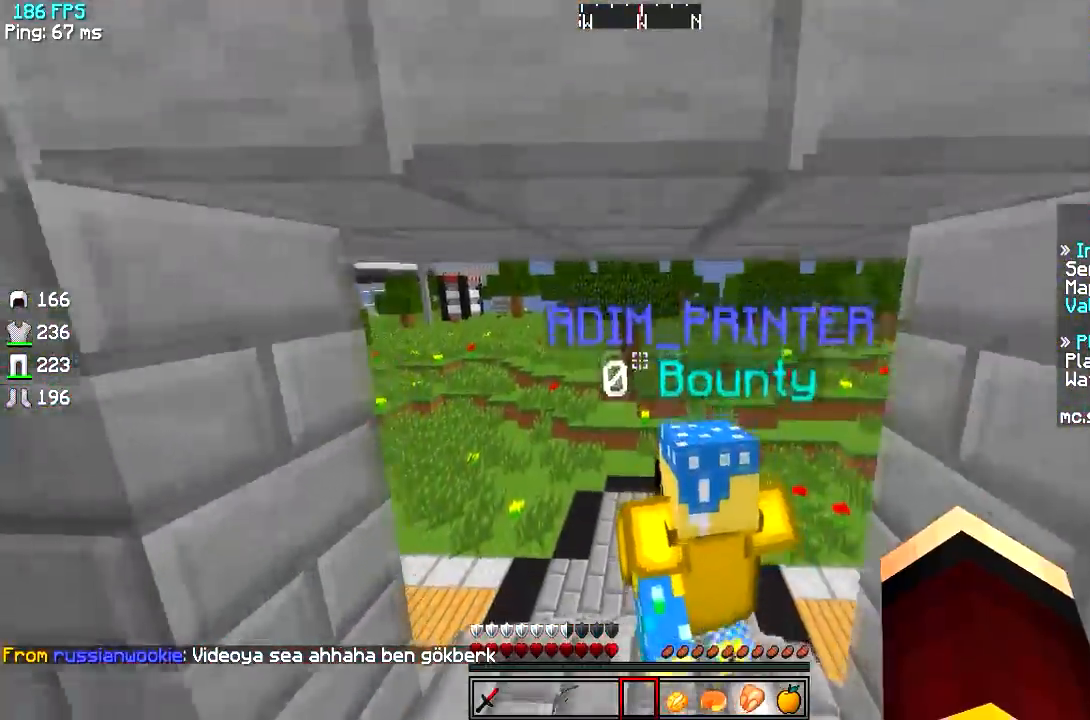
{"keys": ["w"], "events": []}
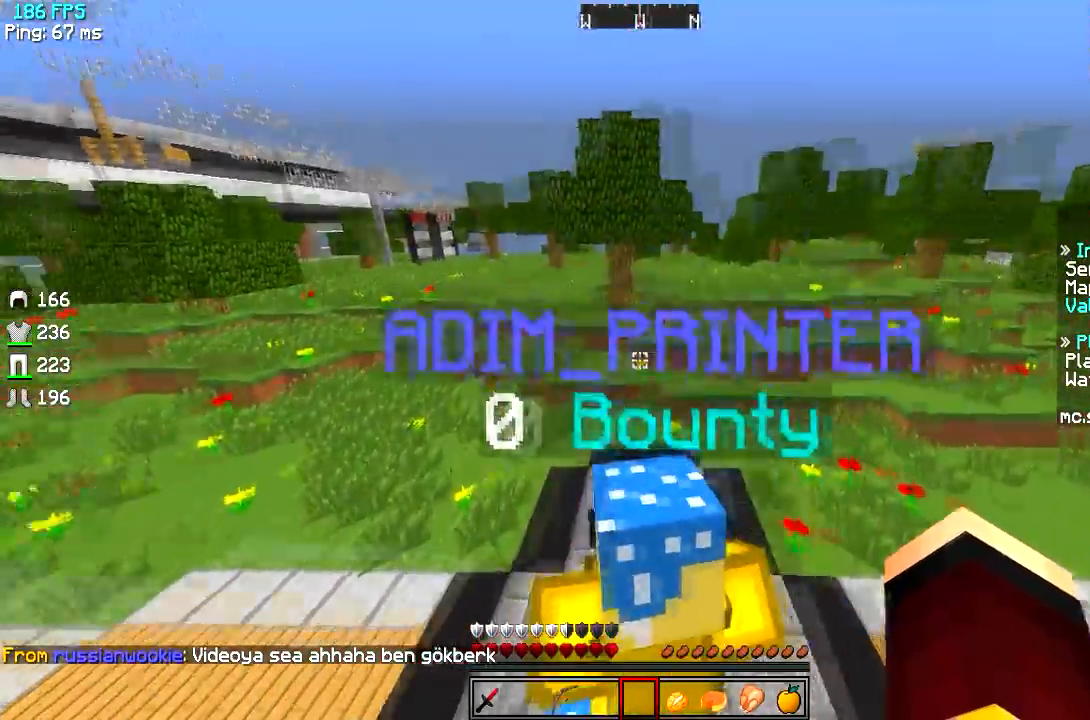
{"keys": ["w"], "events": []}